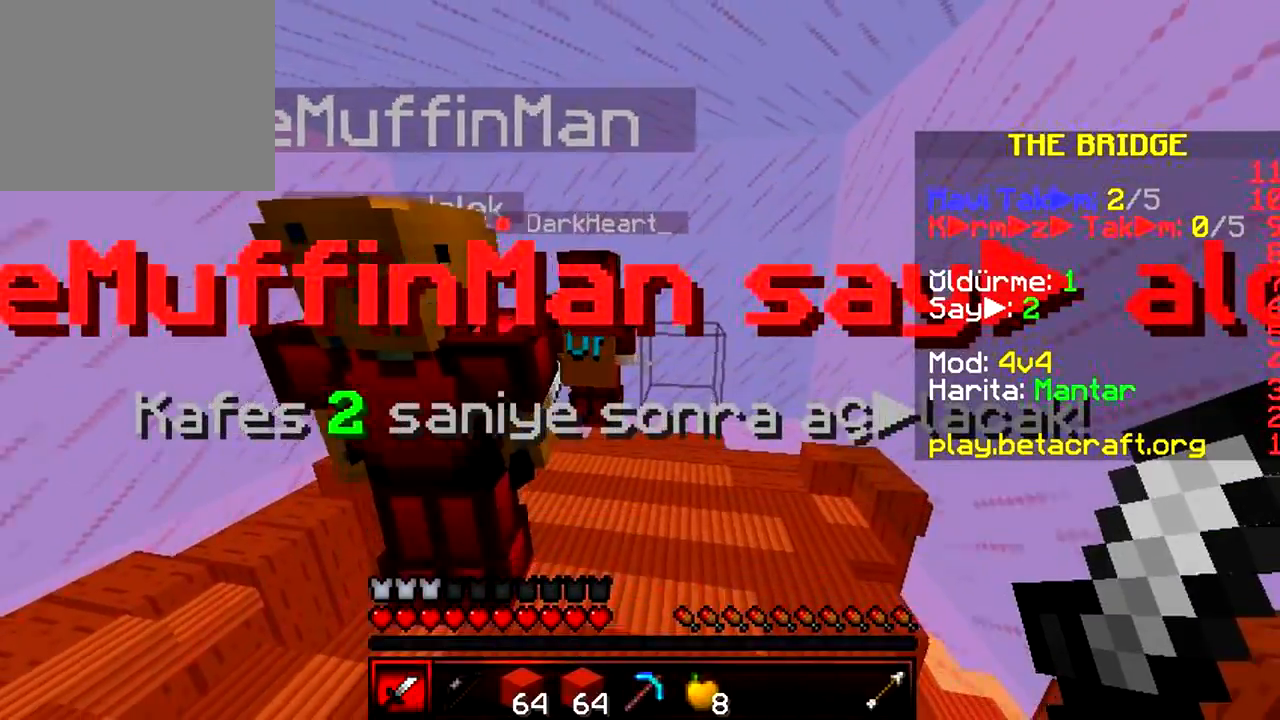
Gameplay with keyboard; each line is a JSON object with the keys held at the frame after it. "events" lists presses ("down") and releases ("up") of "a", "d", "s" and "w" between this image and that frame as [ms after this image, input, new state], when the widget could be followed in between. No other keys are recorded. Mouse input is not recorded.
{"keys": ["s"], "events": []}
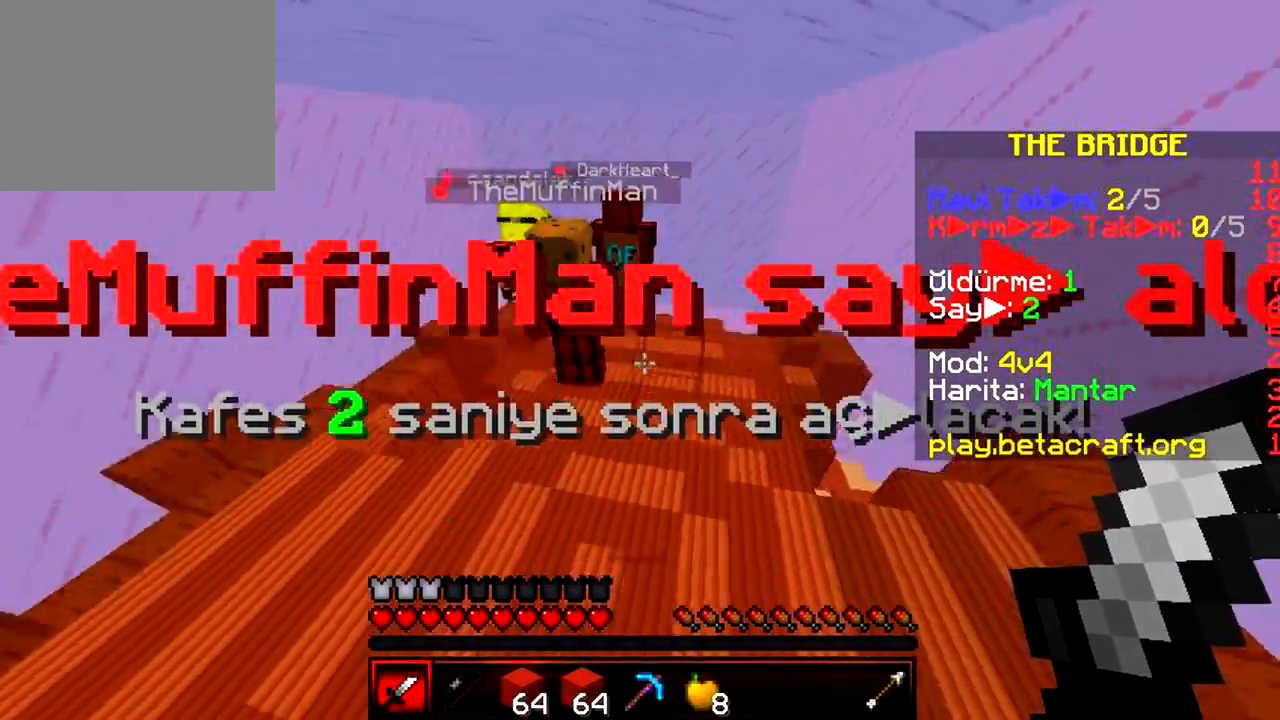
{"keys": ["s"], "events": []}
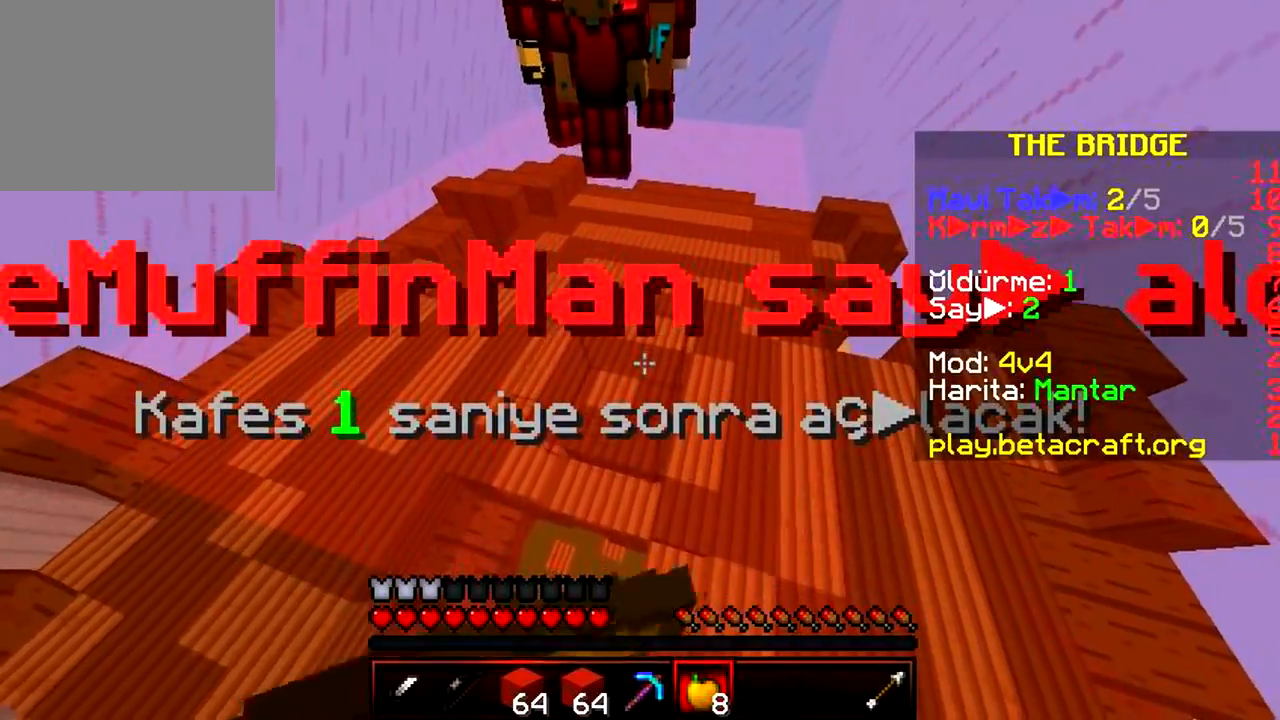
{"keys": ["a"], "events": [[200, "a", "down"], [467, "s", "up"]]}
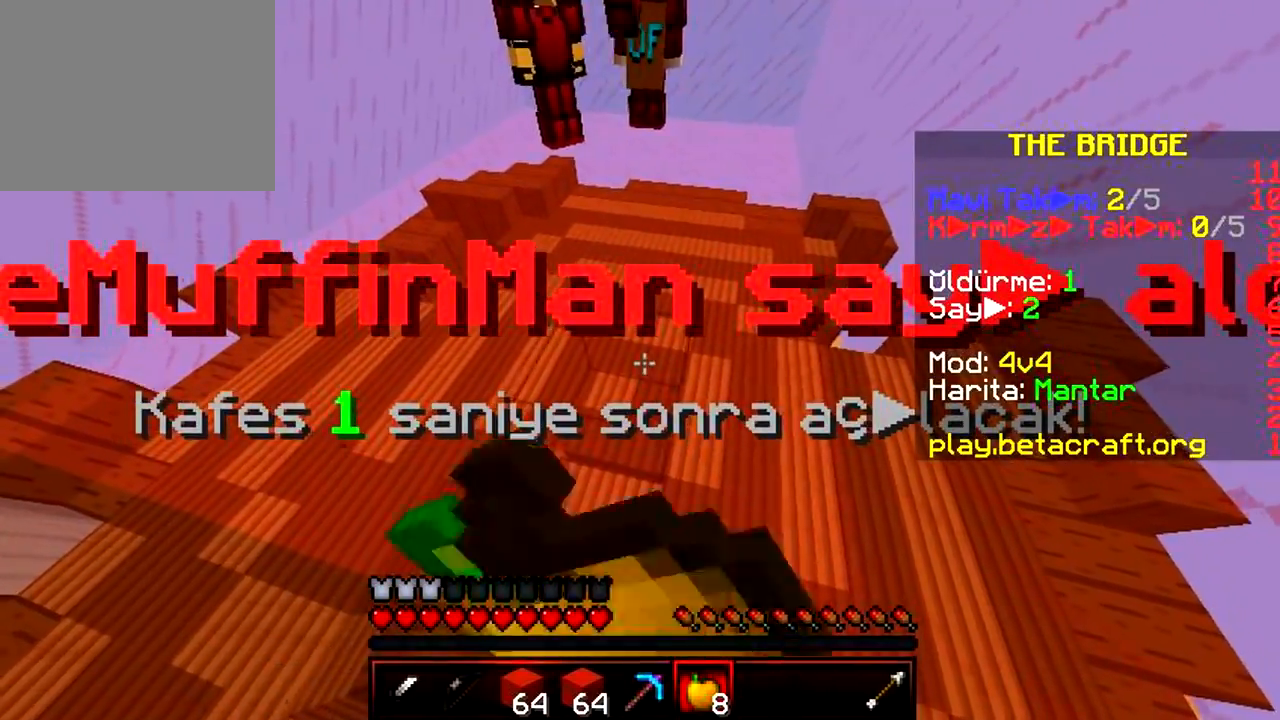
{"keys": ["d"], "events": [[217, "w", "down"], [317, "a", "up"], [417, "d", "down"], [467, "w", "up"]]}
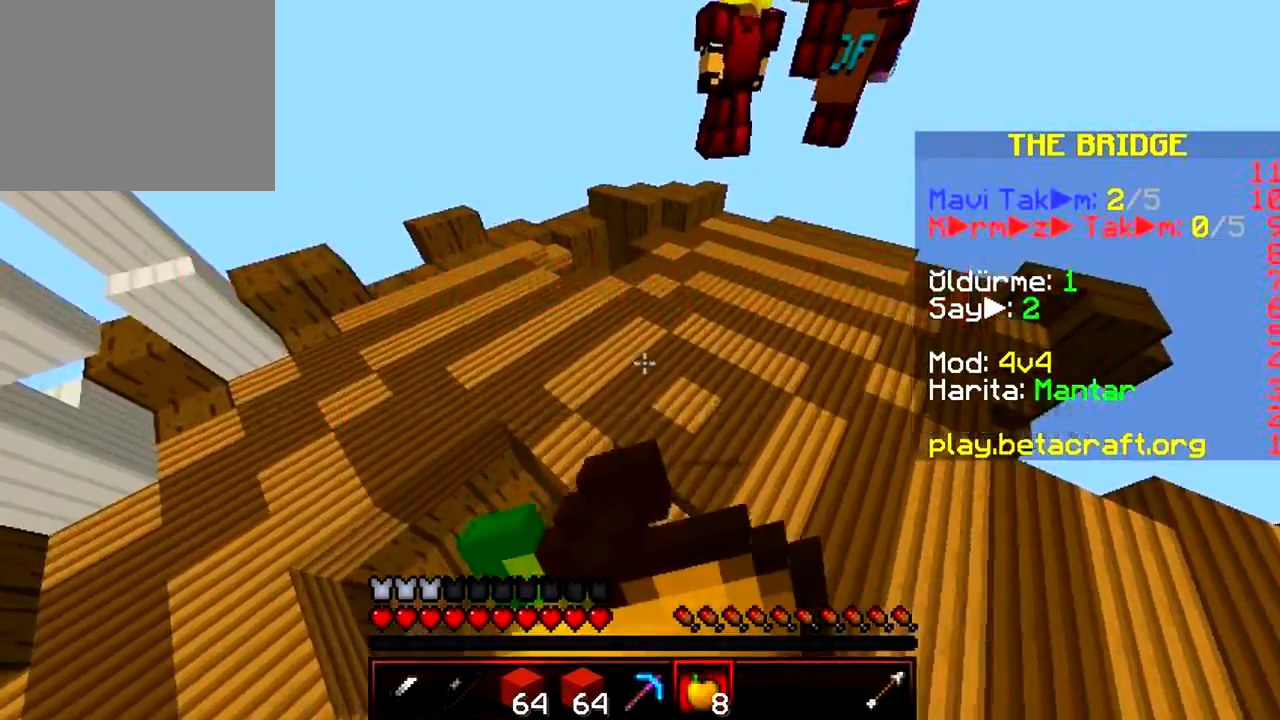
{"keys": ["d"], "events": [[200, "s", "down"], [433, "s", "up"]]}
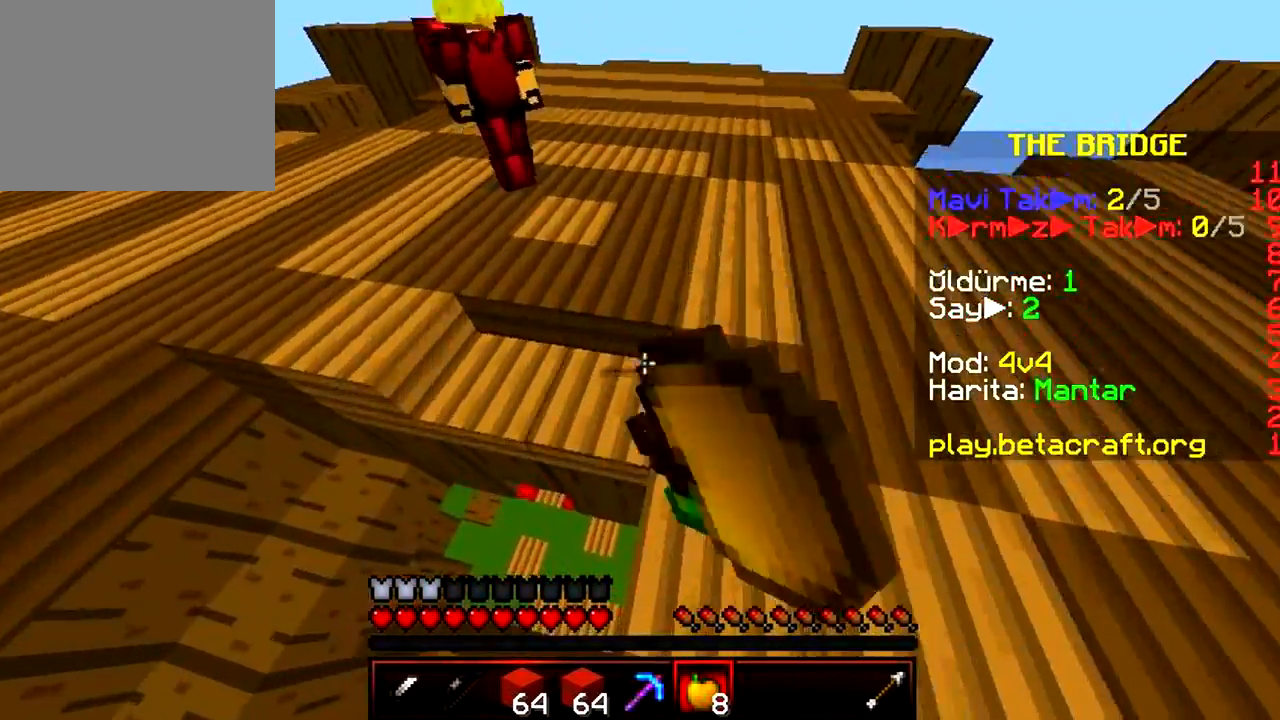
{"keys": ["w"], "events": [[167, "w", "down"], [383, "d", "up"]]}
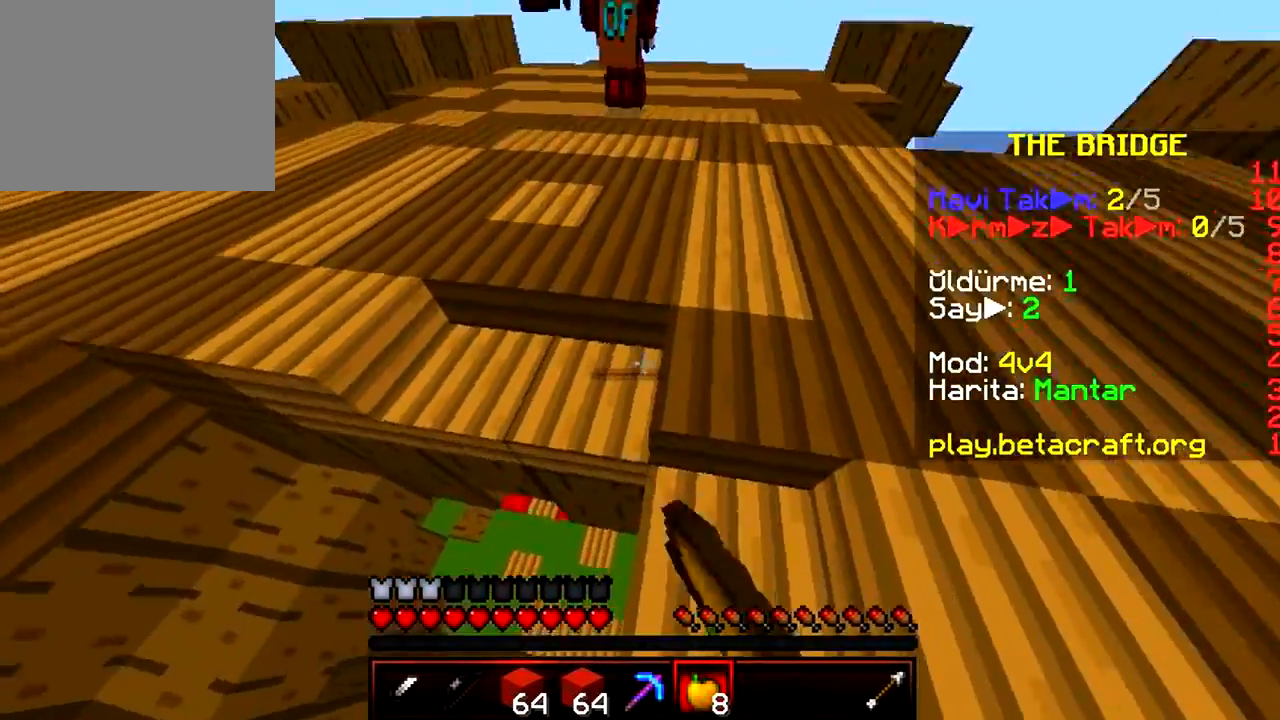
{"keys": ["w"], "events": []}
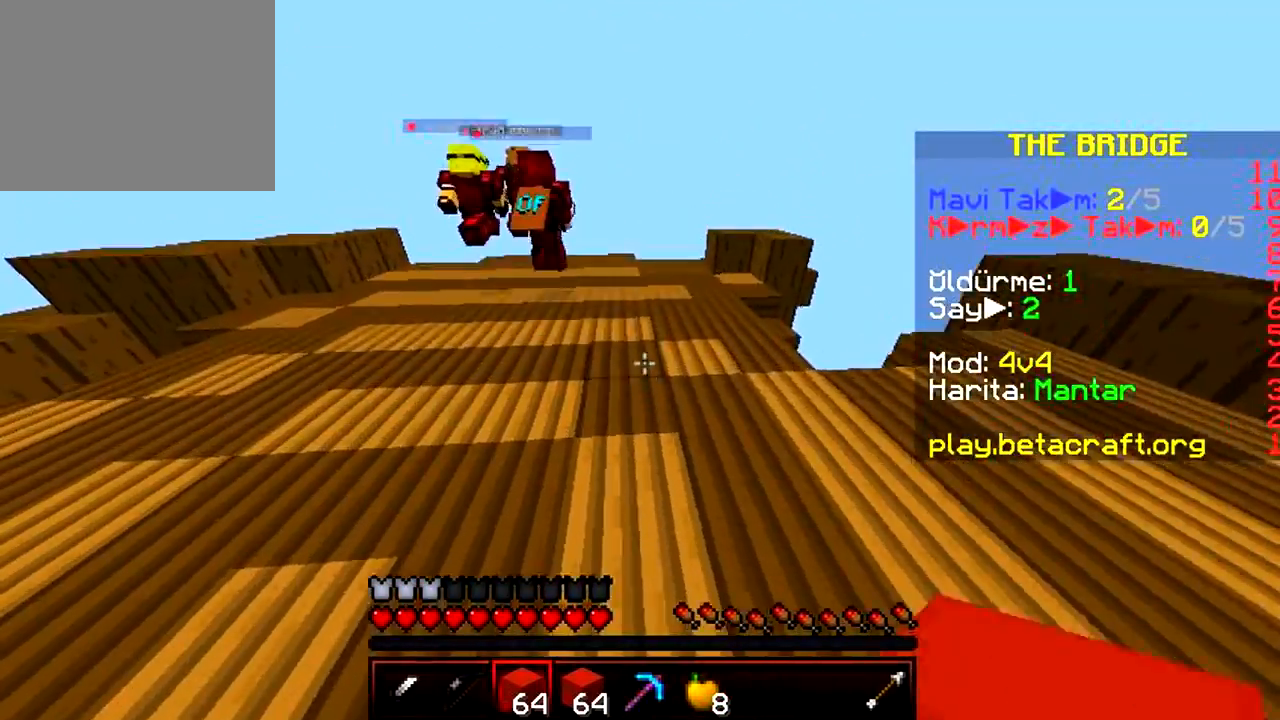
{"keys": ["a", "w"], "events": [[267, "a", "down"]]}
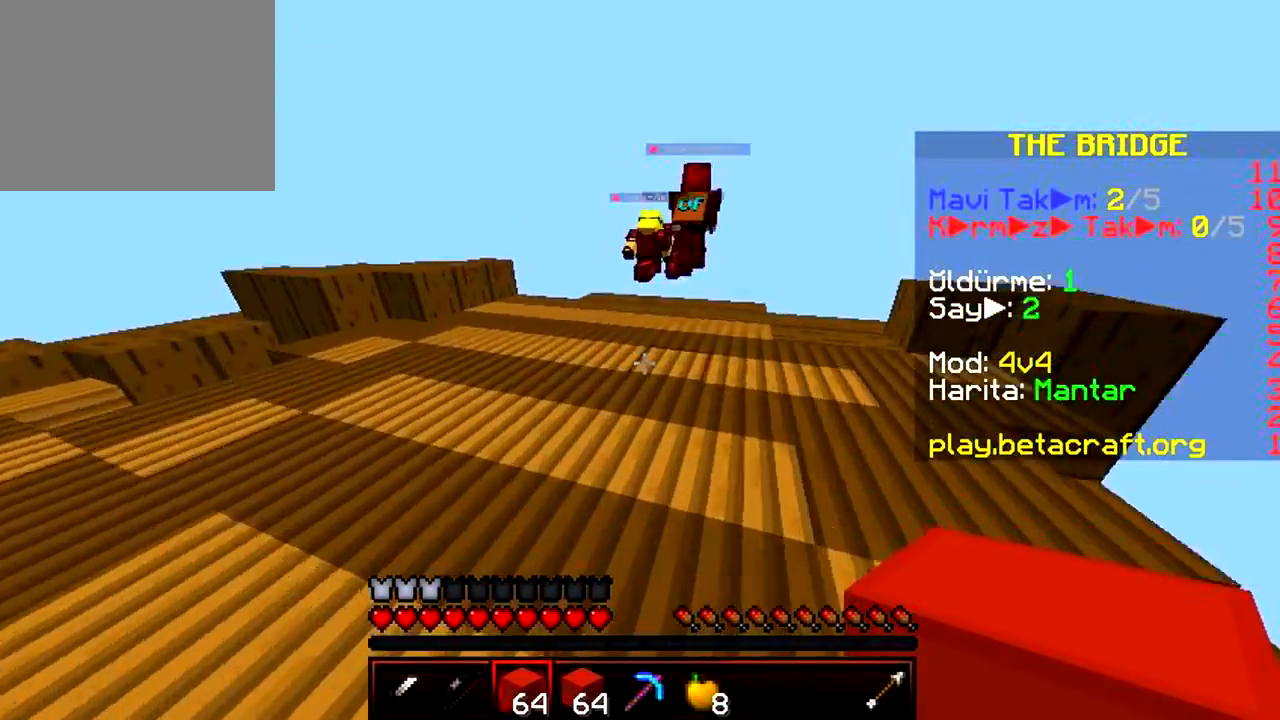
{"keys": ["w"], "events": [[33, "a", "up"]]}
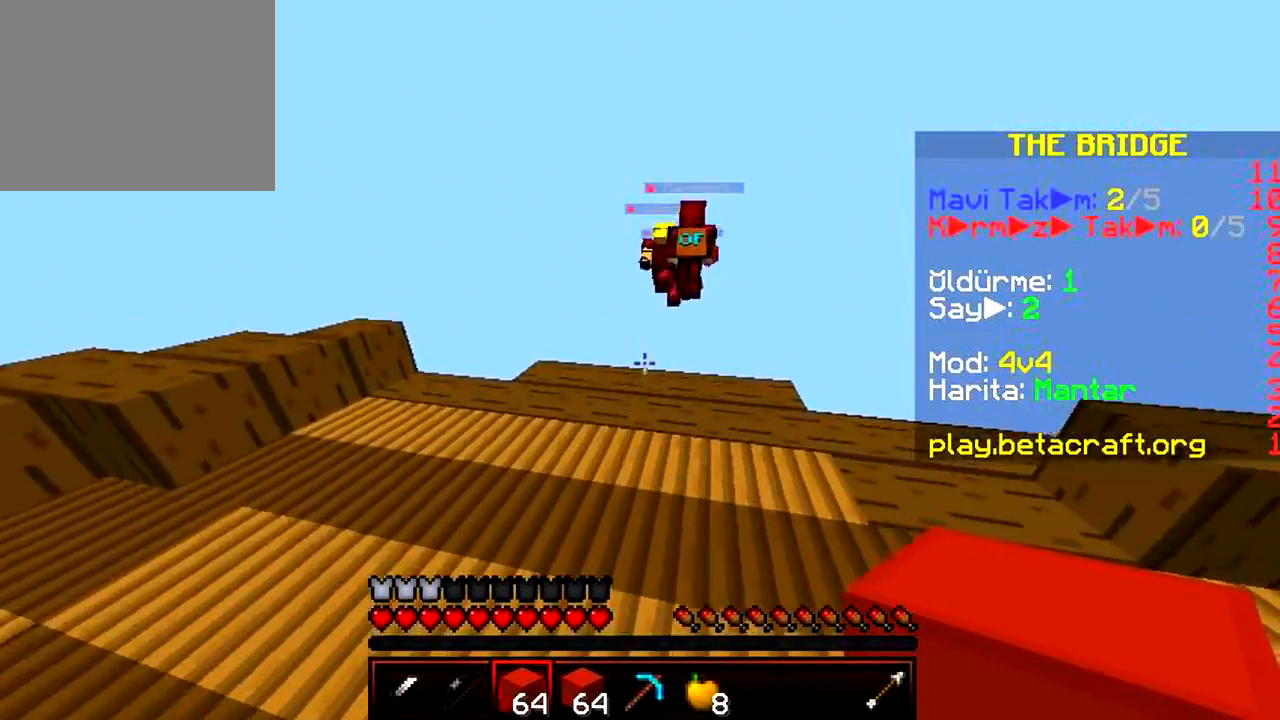
{"keys": ["w"], "events": []}
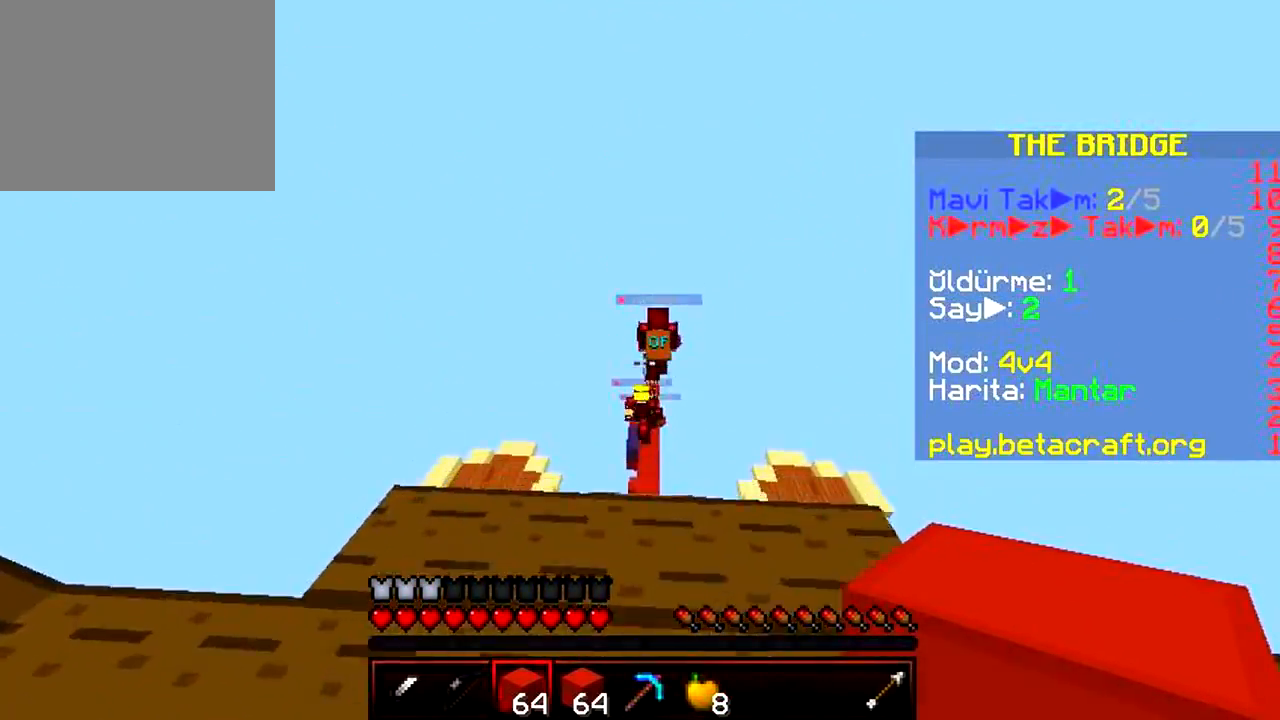
{"keys": ["w"], "events": []}
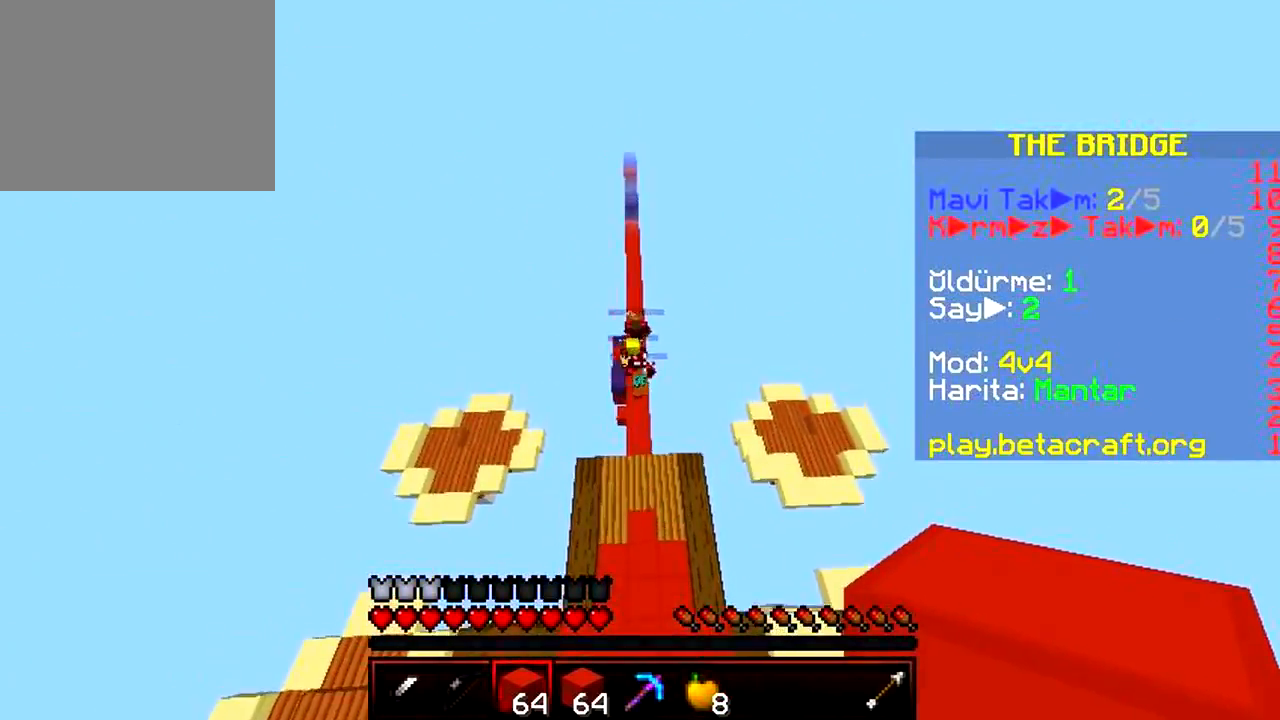
{"keys": ["w"], "events": []}
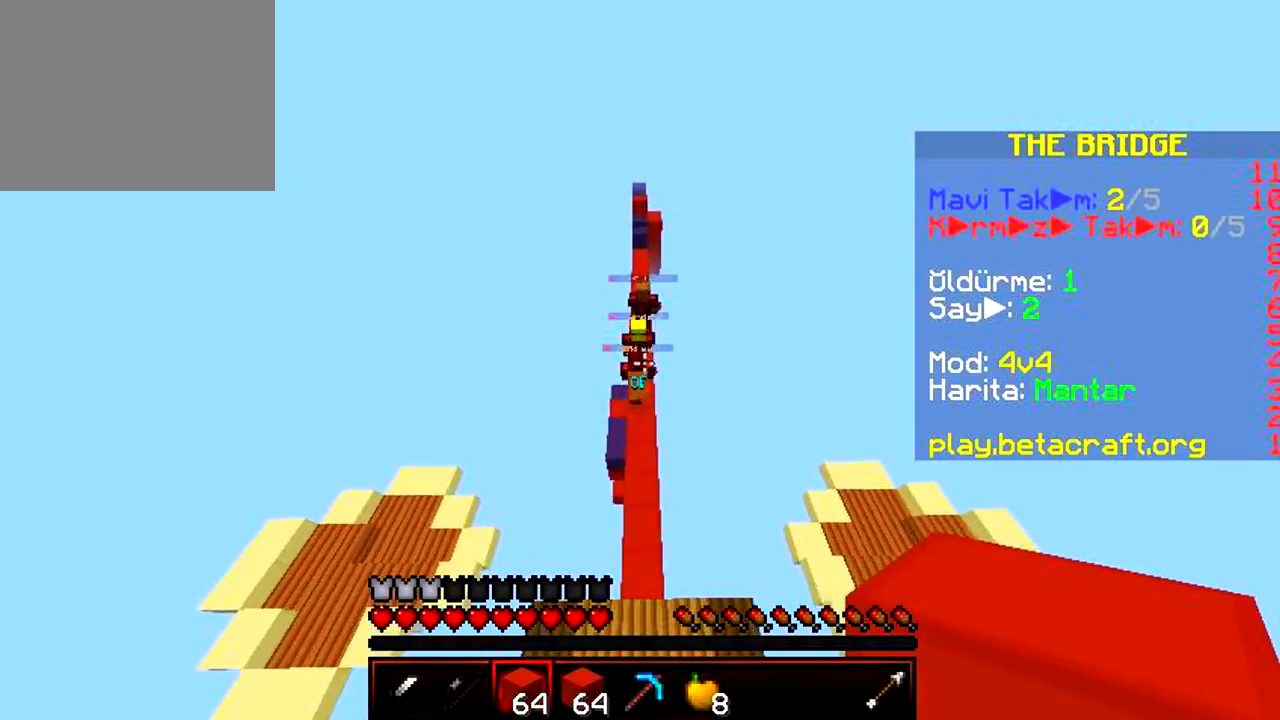
{"keys": ["w"], "events": []}
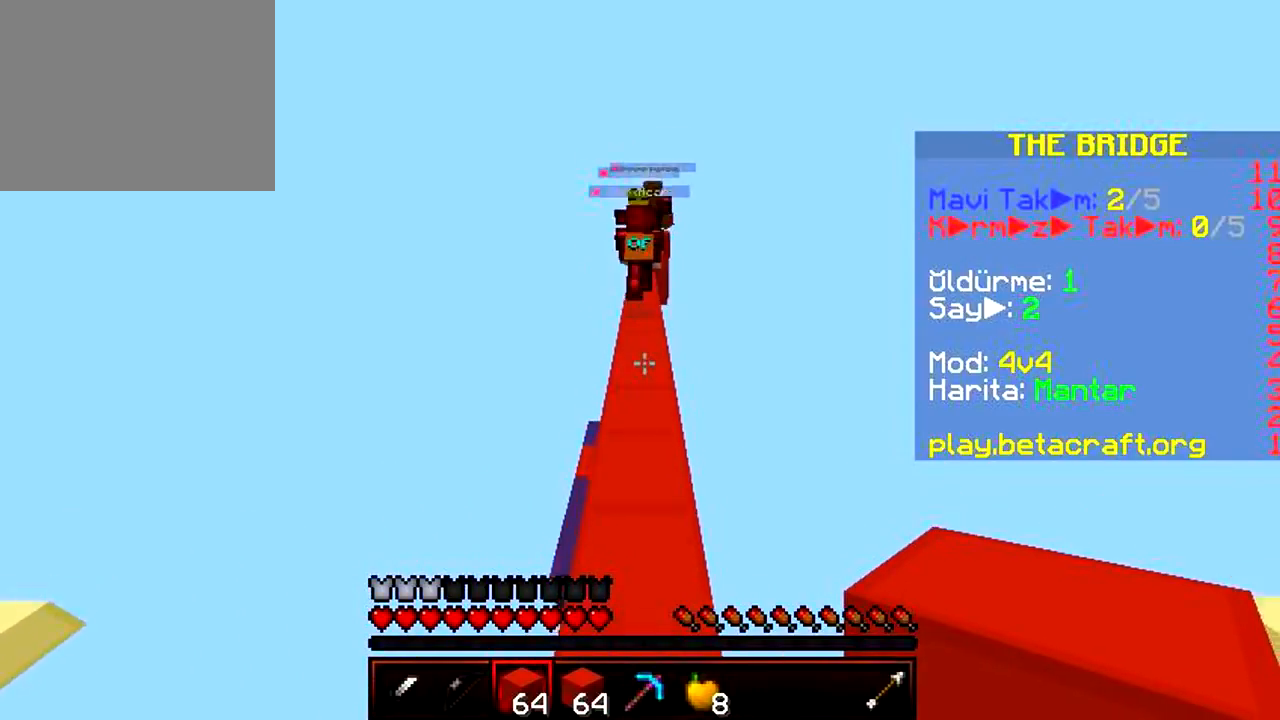
{"keys": ["w"], "events": []}
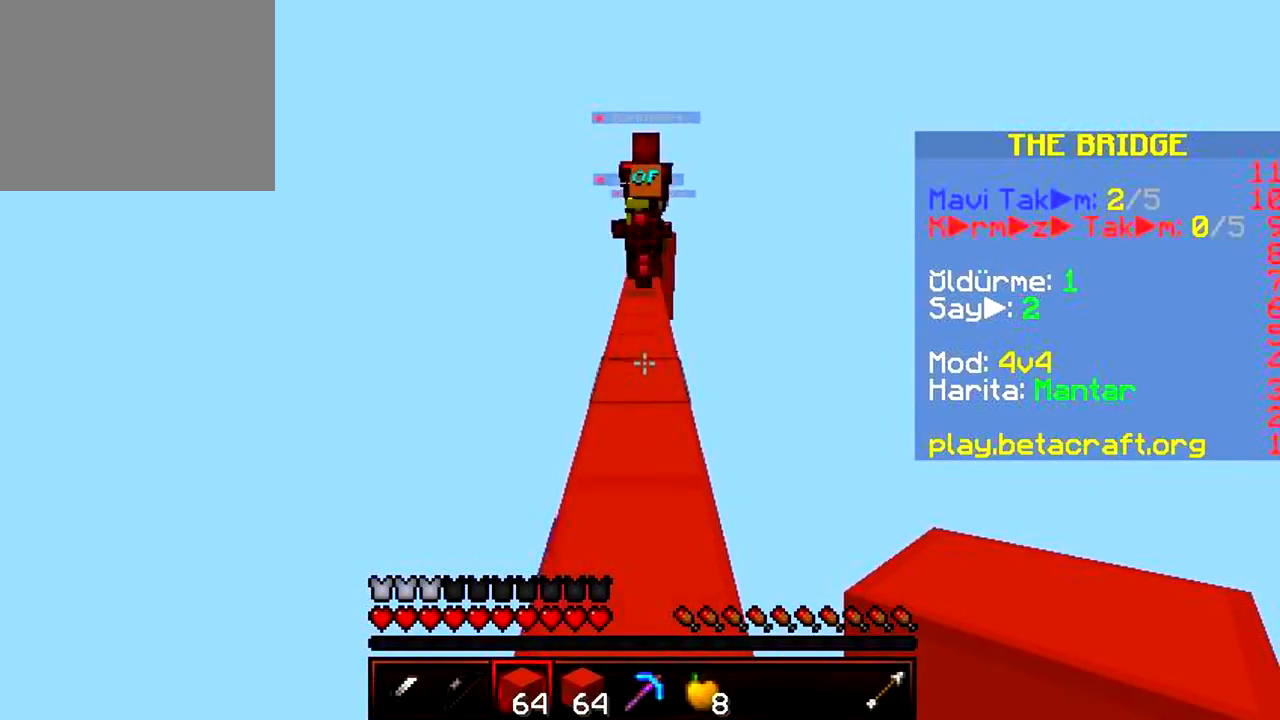
{"keys": ["w"], "events": []}
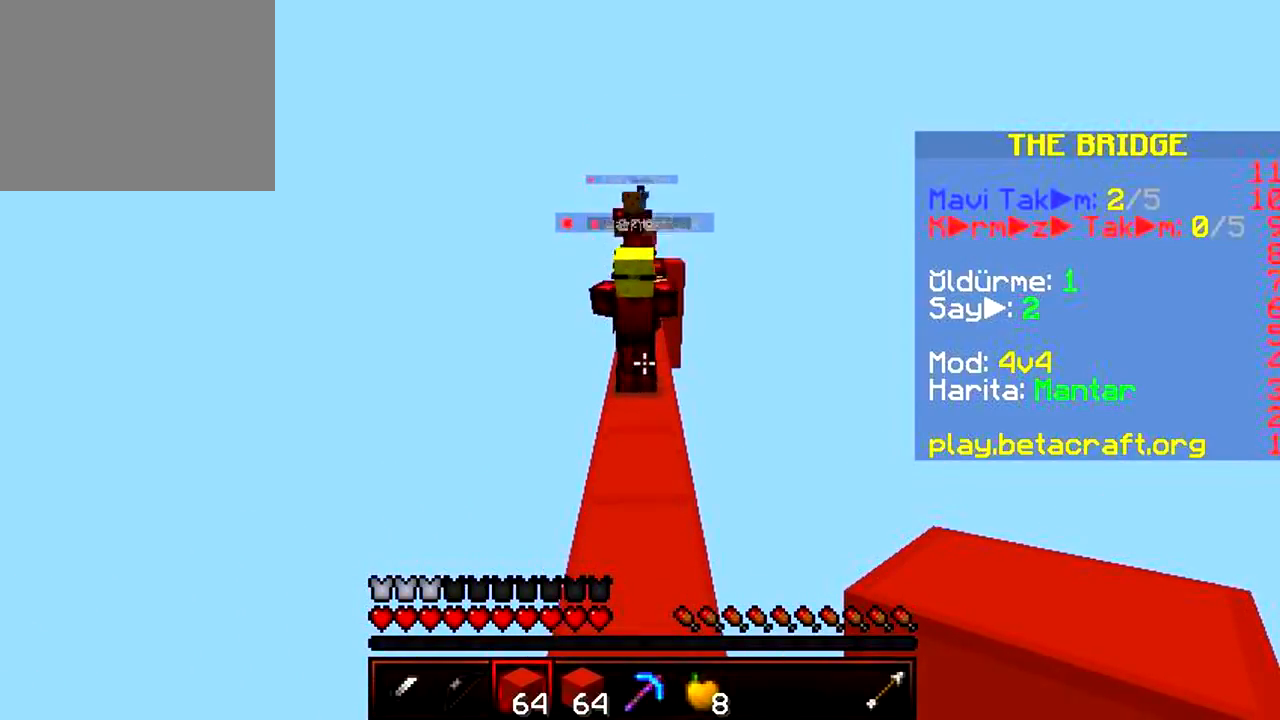
{"keys": ["w"], "events": []}
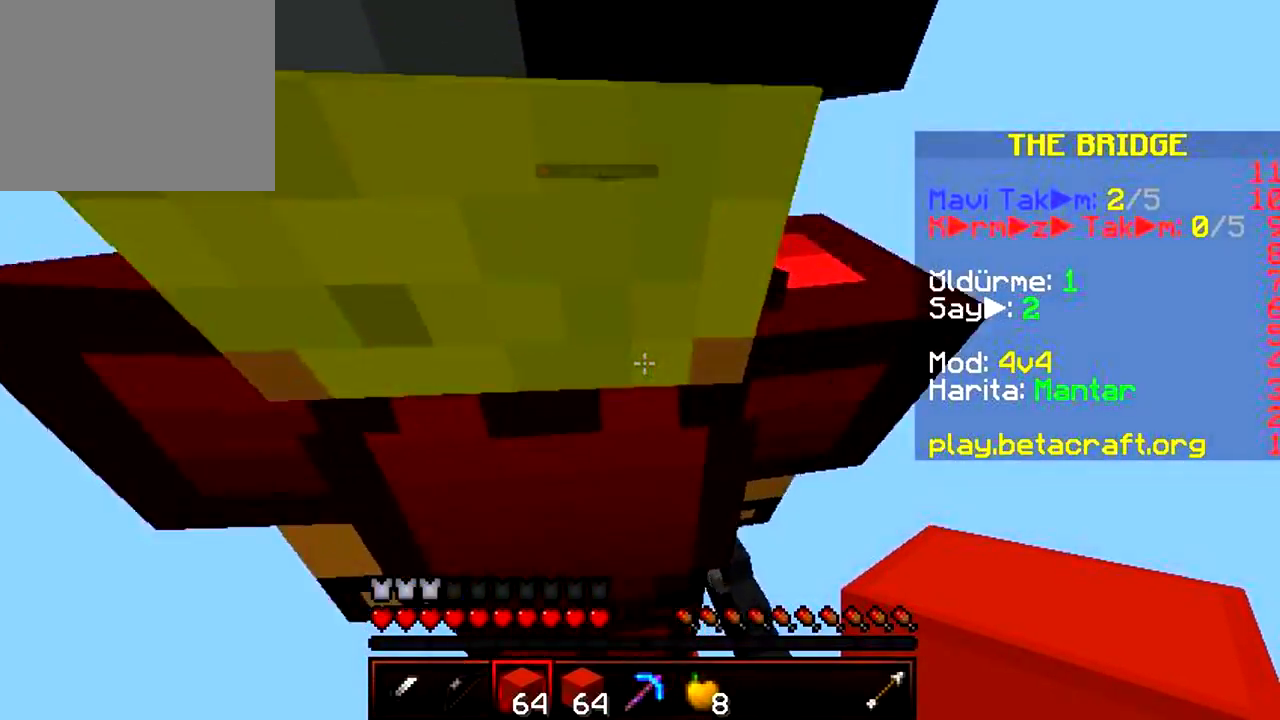
{"keys": ["w"], "events": []}
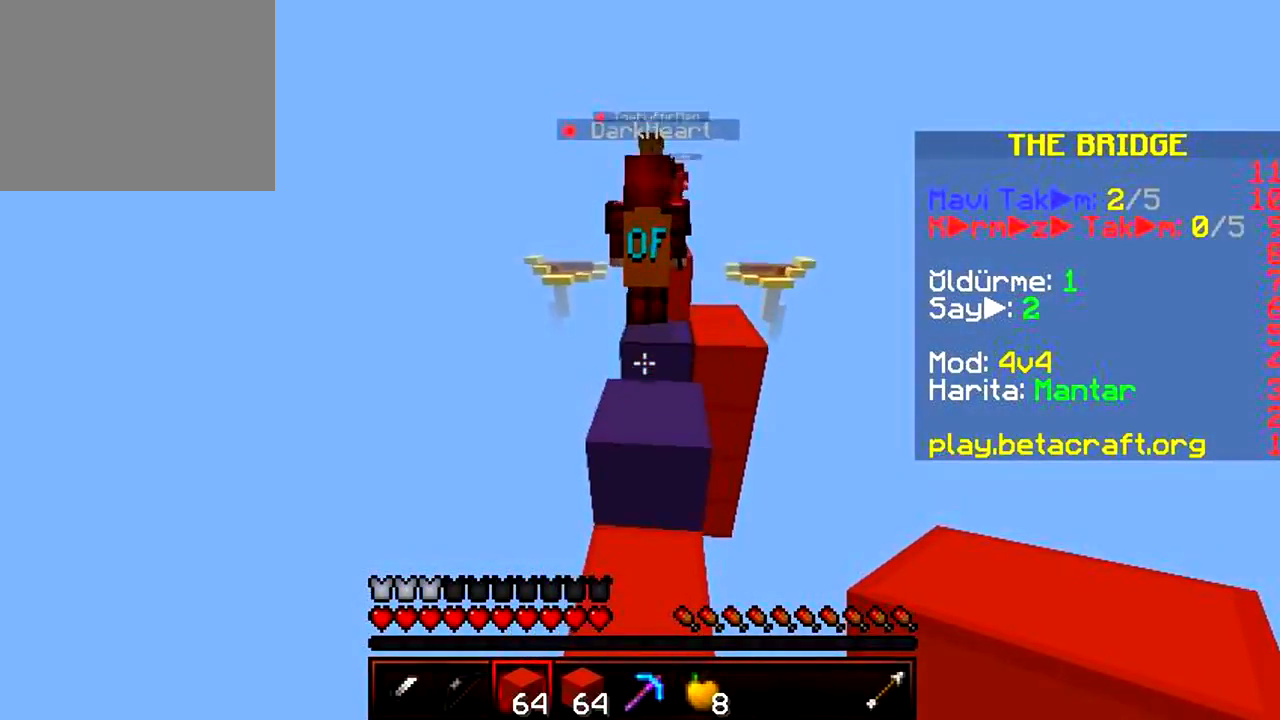
{"keys": ["w"], "events": []}
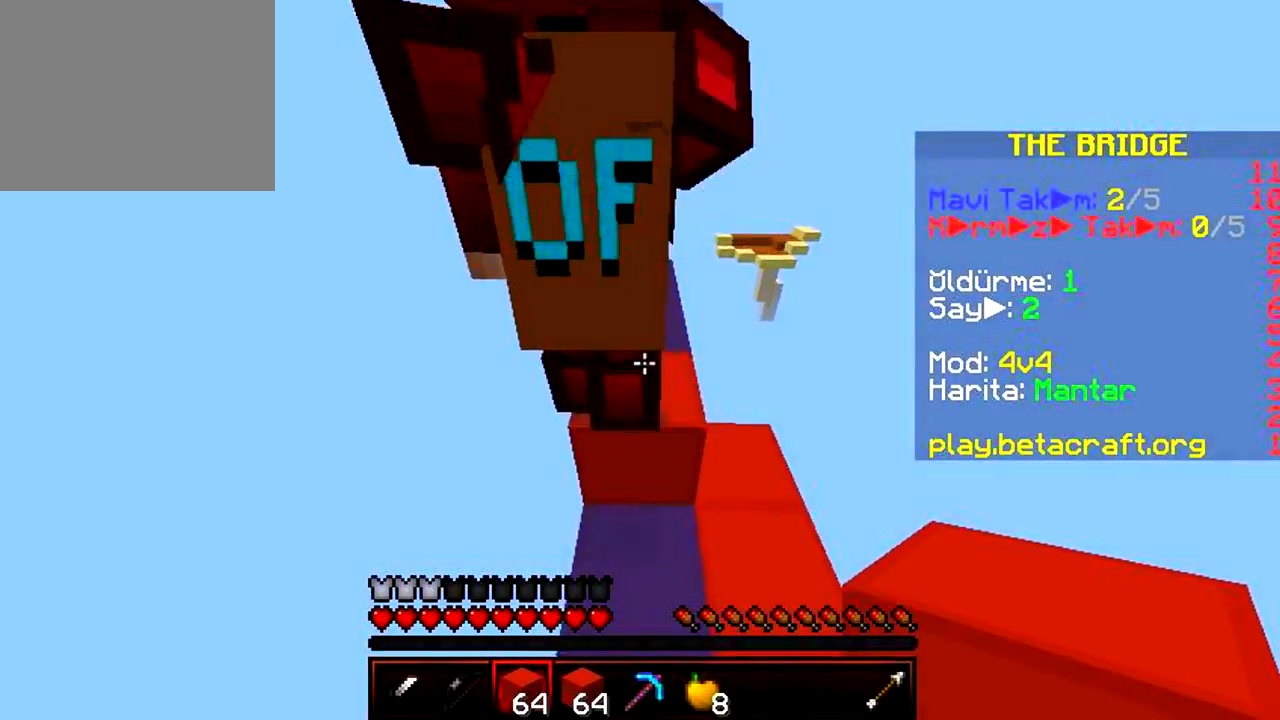
{"keys": ["w"], "events": []}
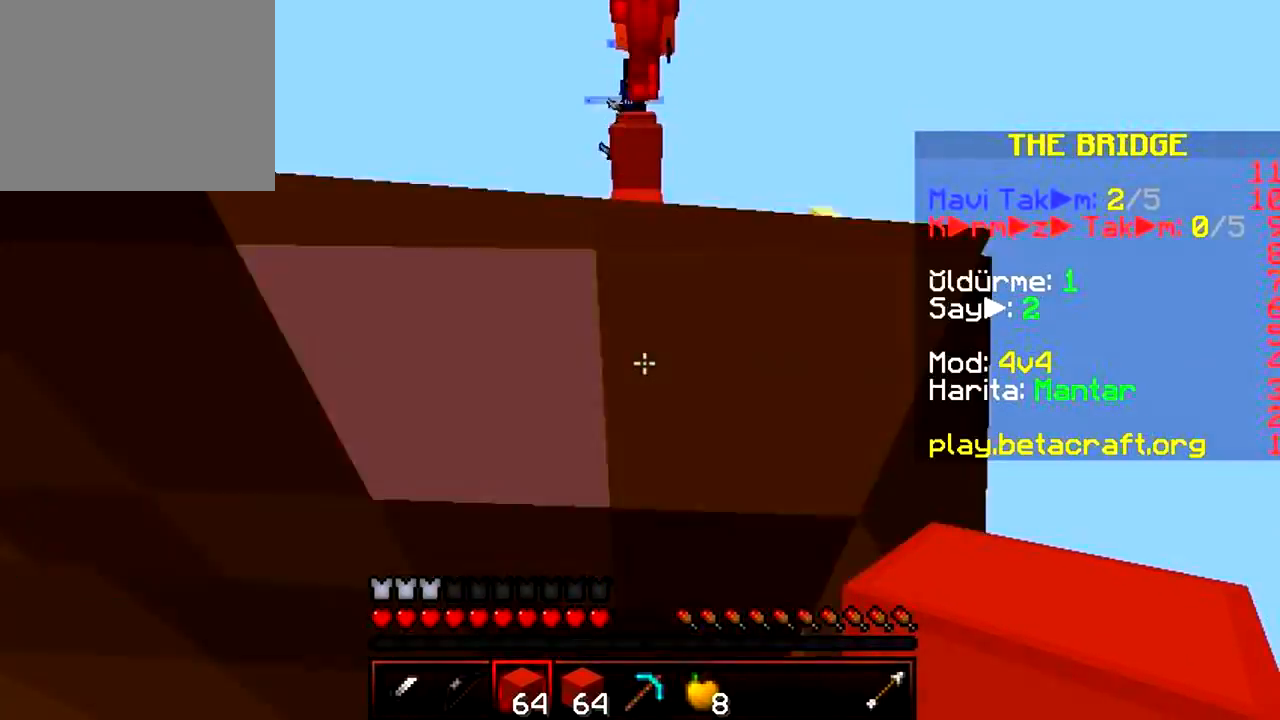
{"keys": ["w"], "events": []}
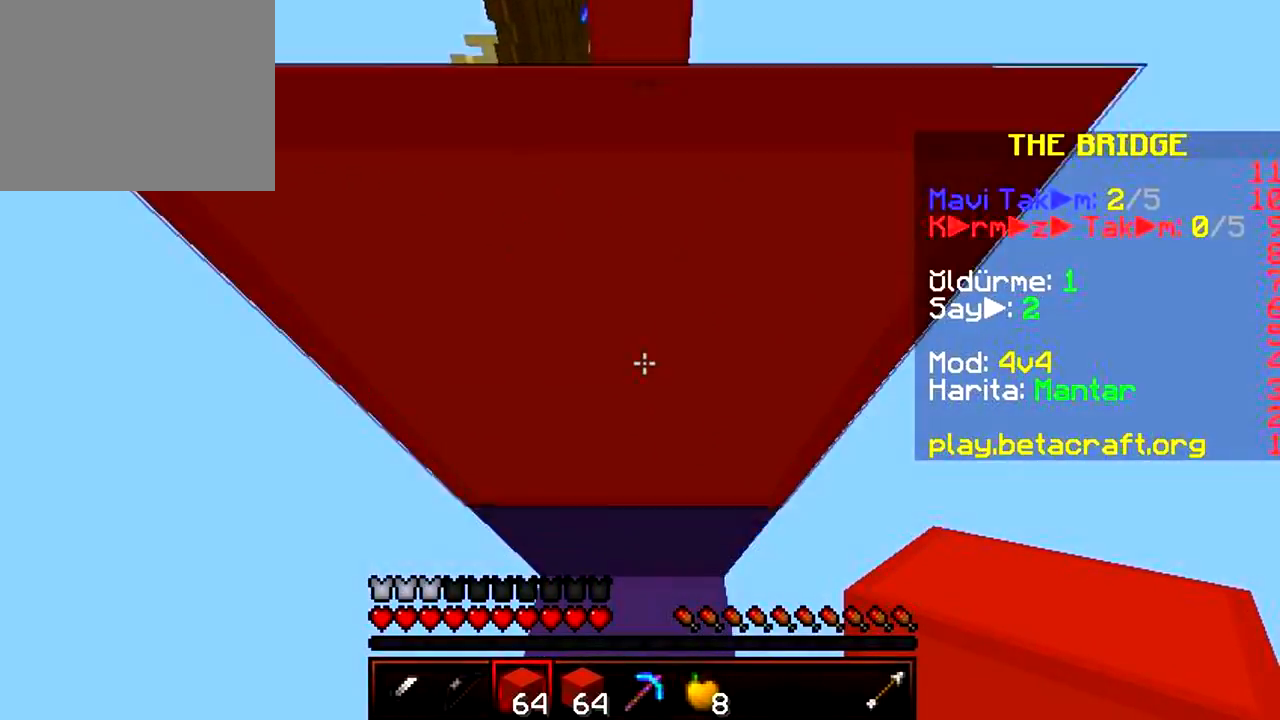
{"keys": ["w"], "events": []}
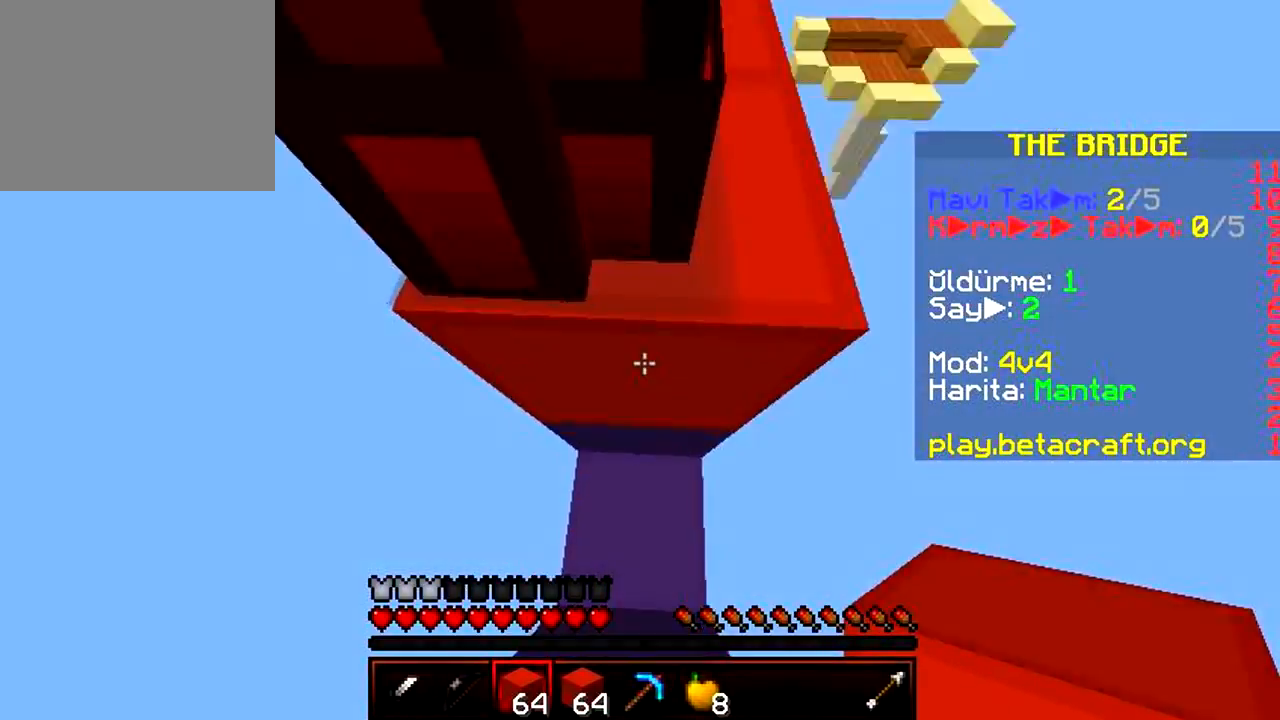
{"keys": ["w"], "events": []}
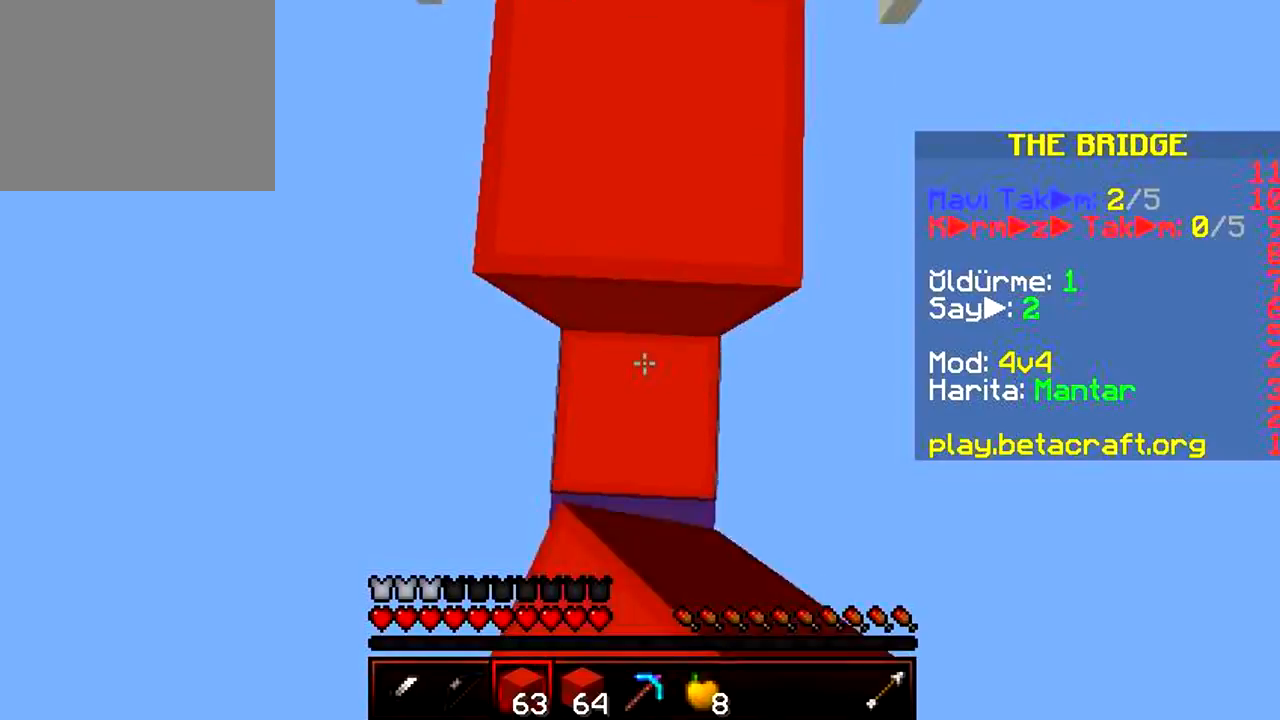
{"keys": [], "events": [[400, "w", "up"]]}
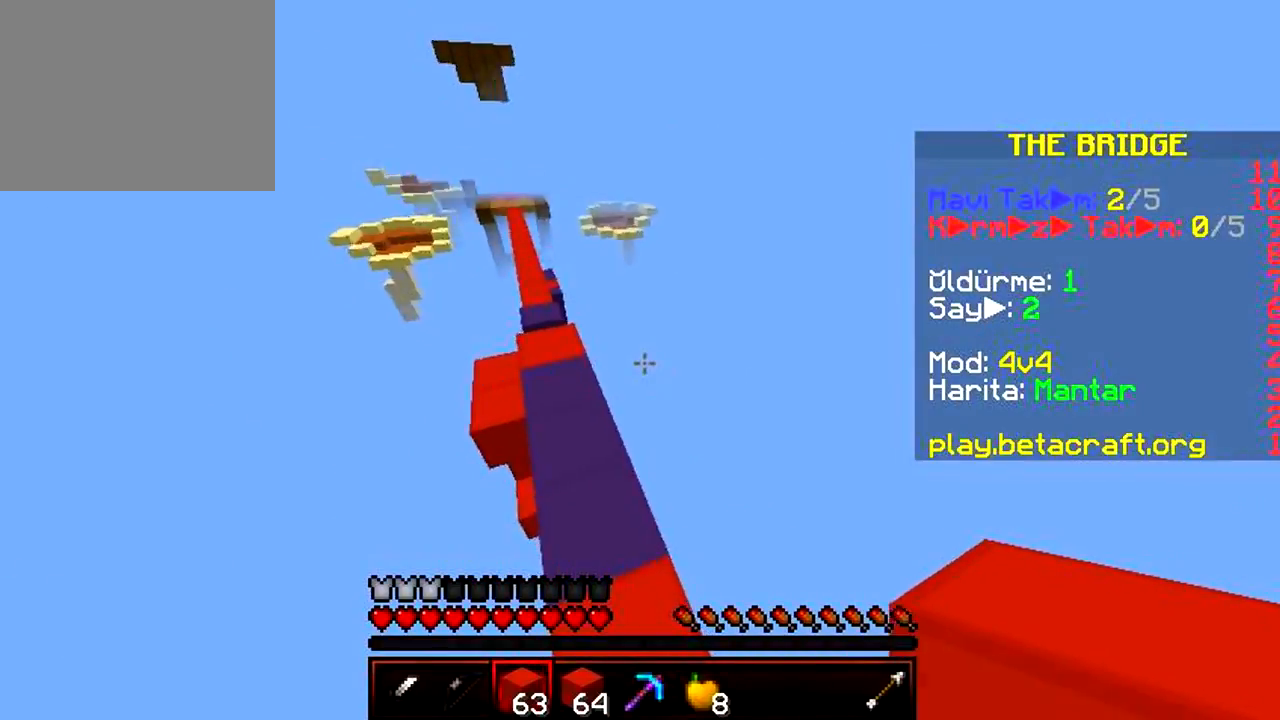
{"keys": [], "events": [[17, "s", "down"], [200, "s", "up"]]}
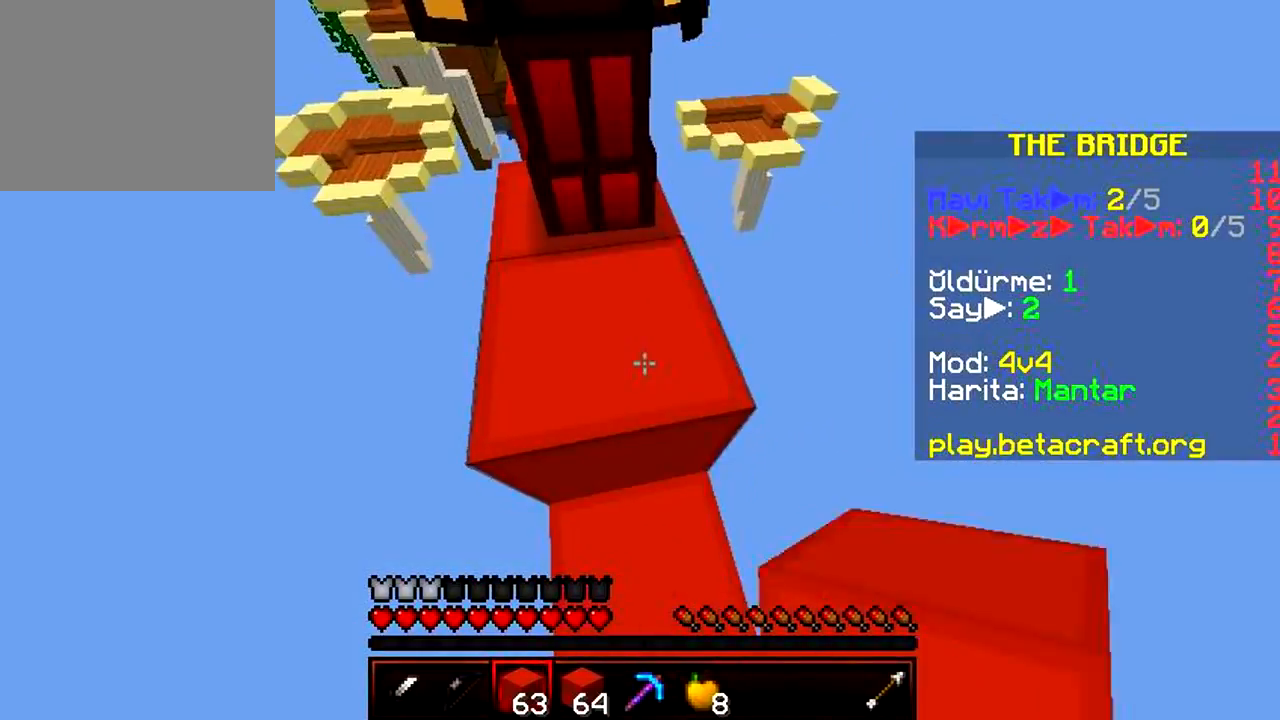
{"keys": ["w"], "events": [[83, "w", "down"]]}
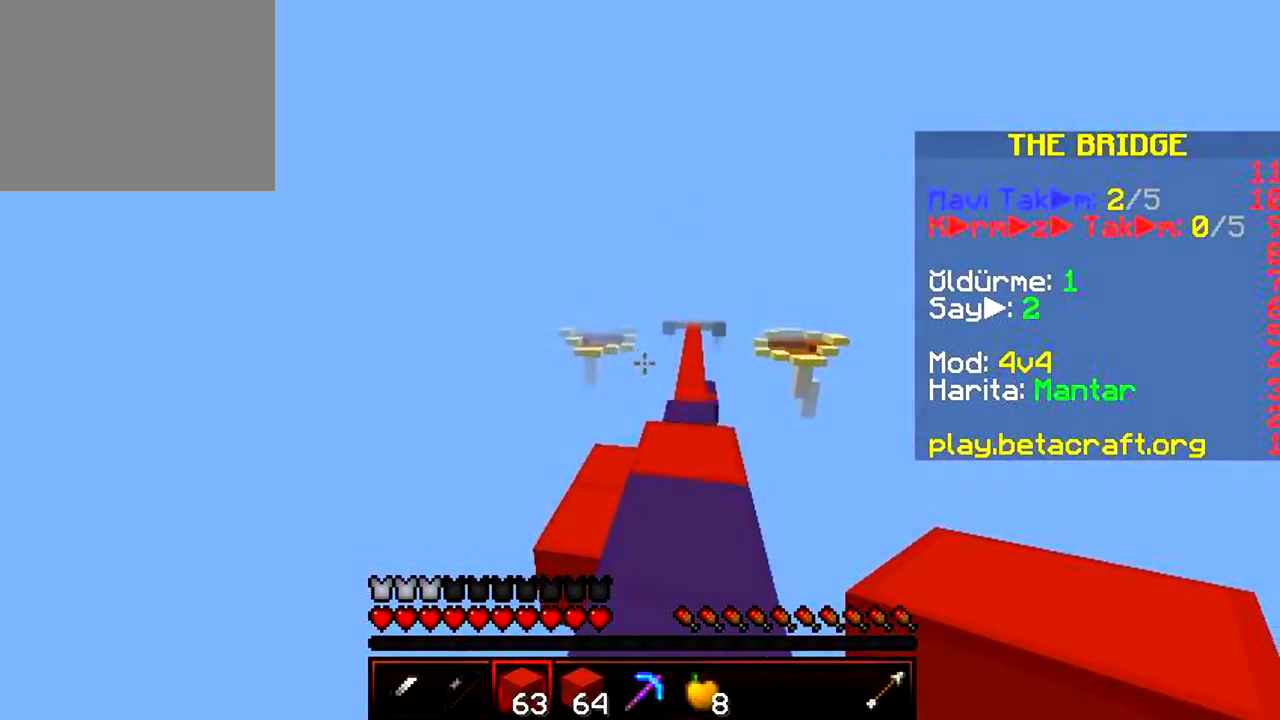
{"keys": ["w"], "events": []}
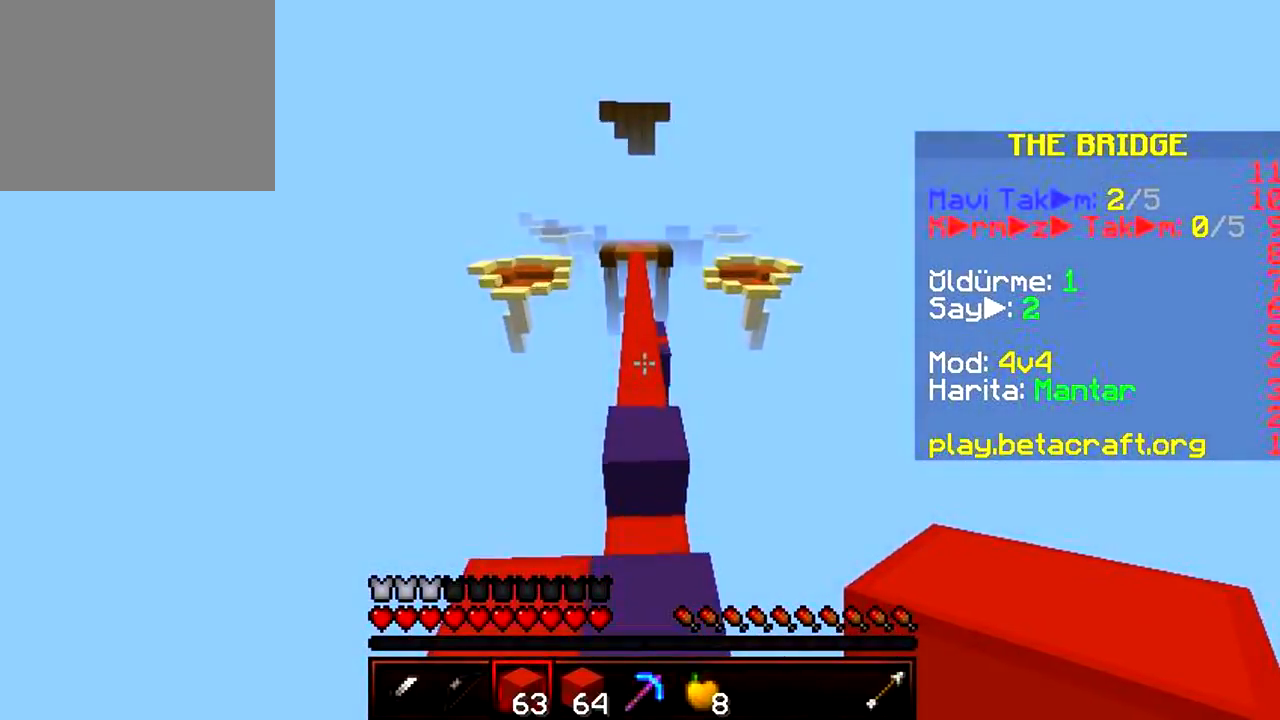
{"keys": ["w"], "events": []}
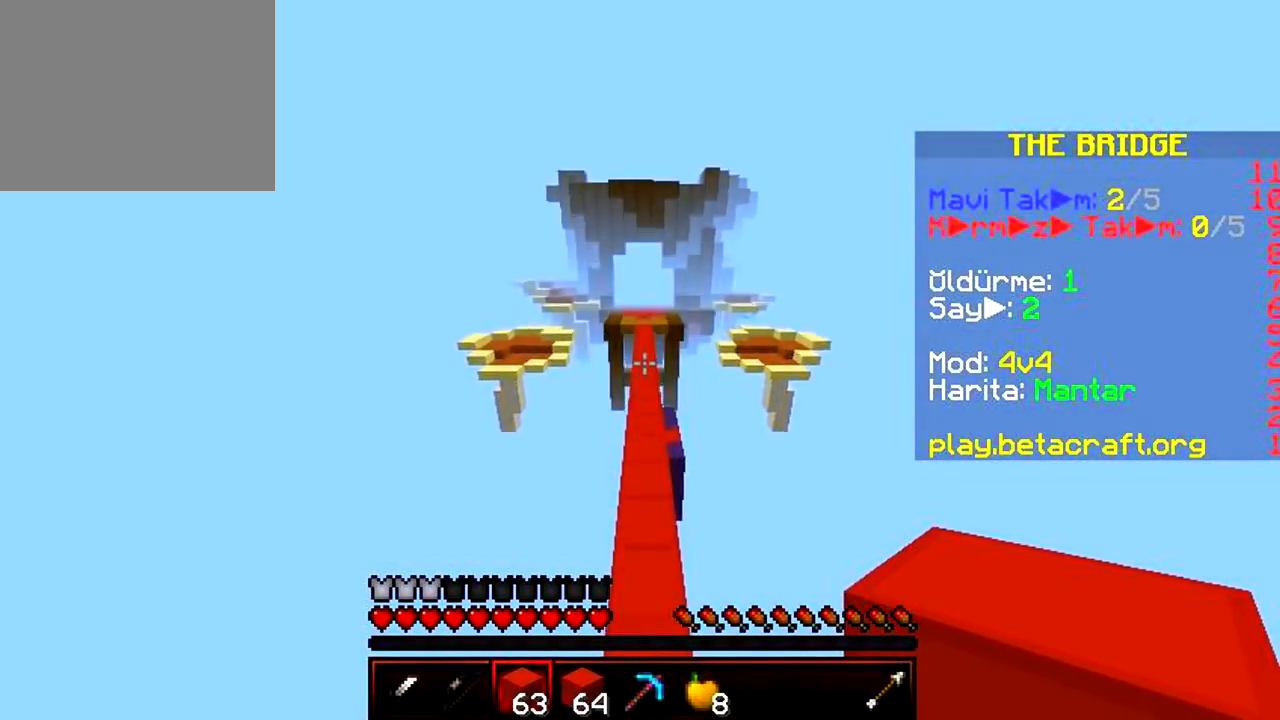
{"keys": ["w"], "events": []}
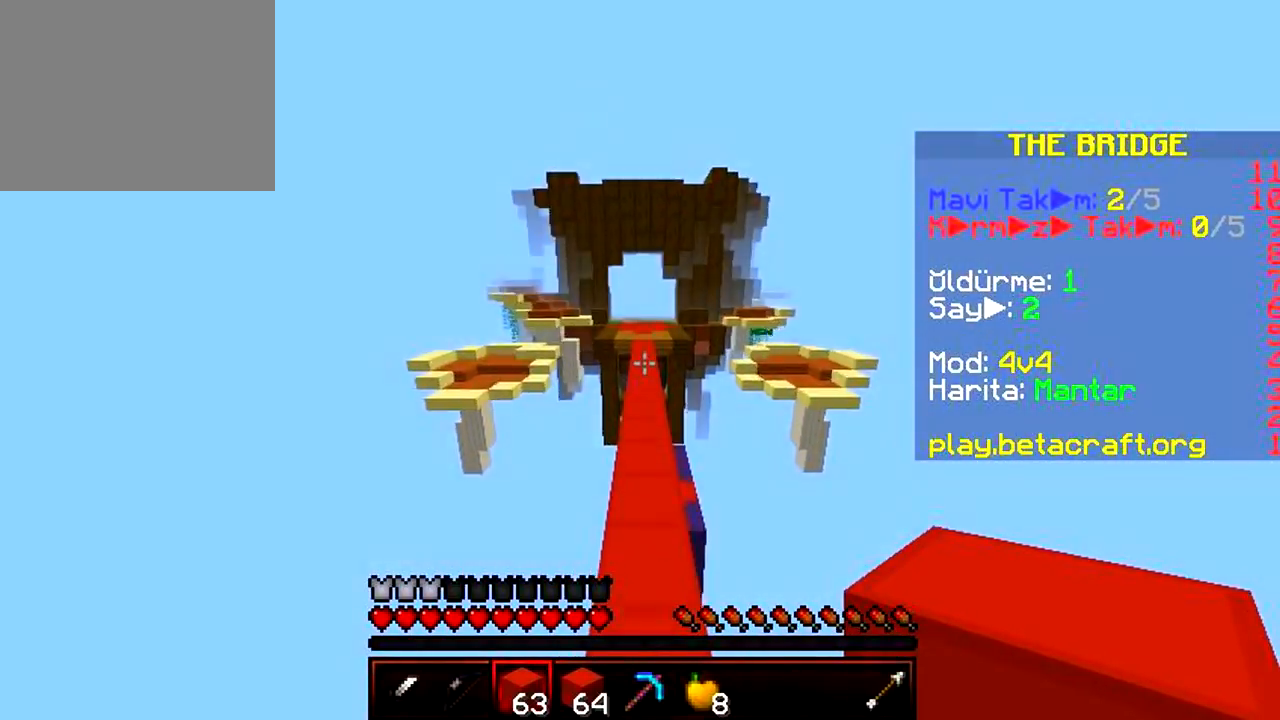
{"keys": ["w"], "events": []}
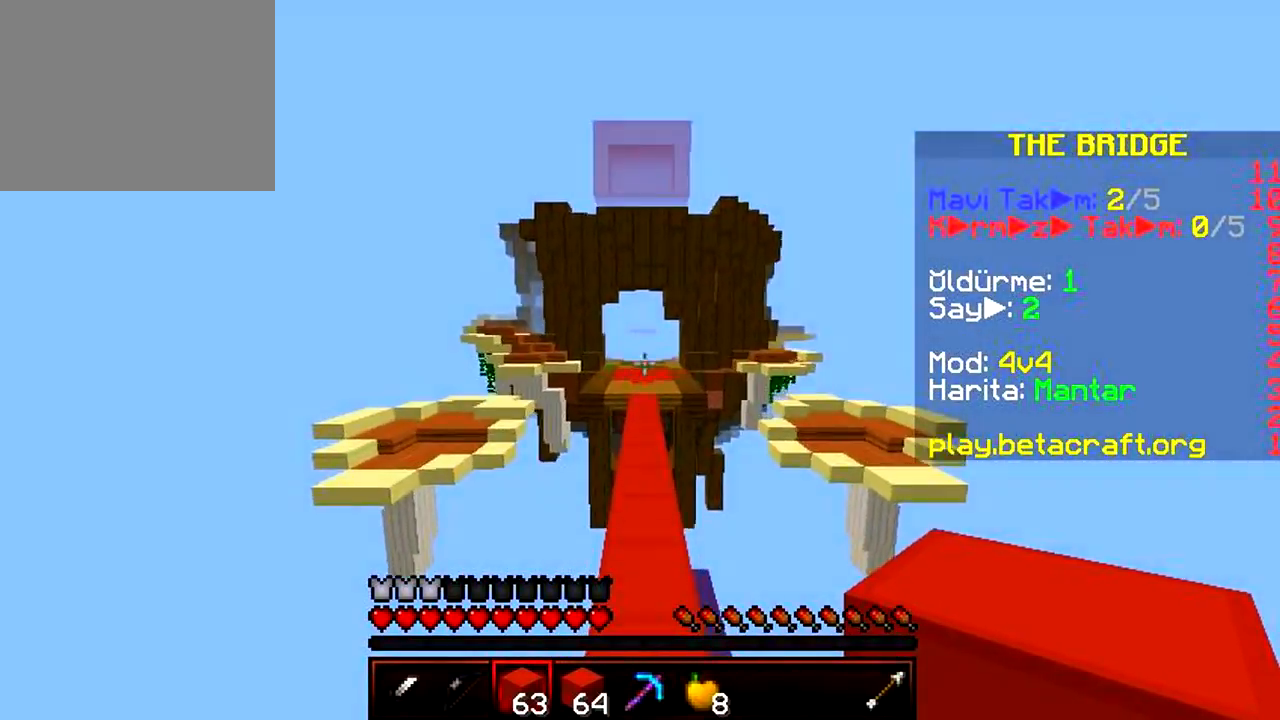
{"keys": [], "events": [[500, "w", "up"]]}
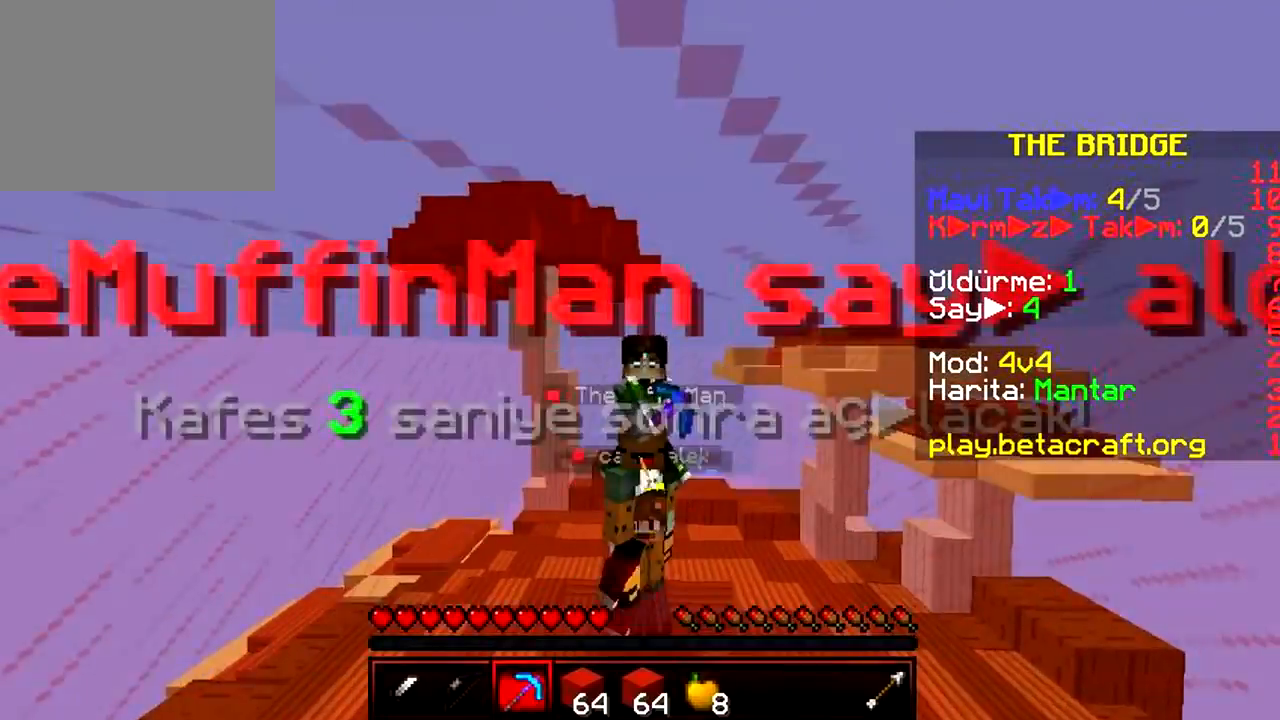
{"keys": [], "events": []}